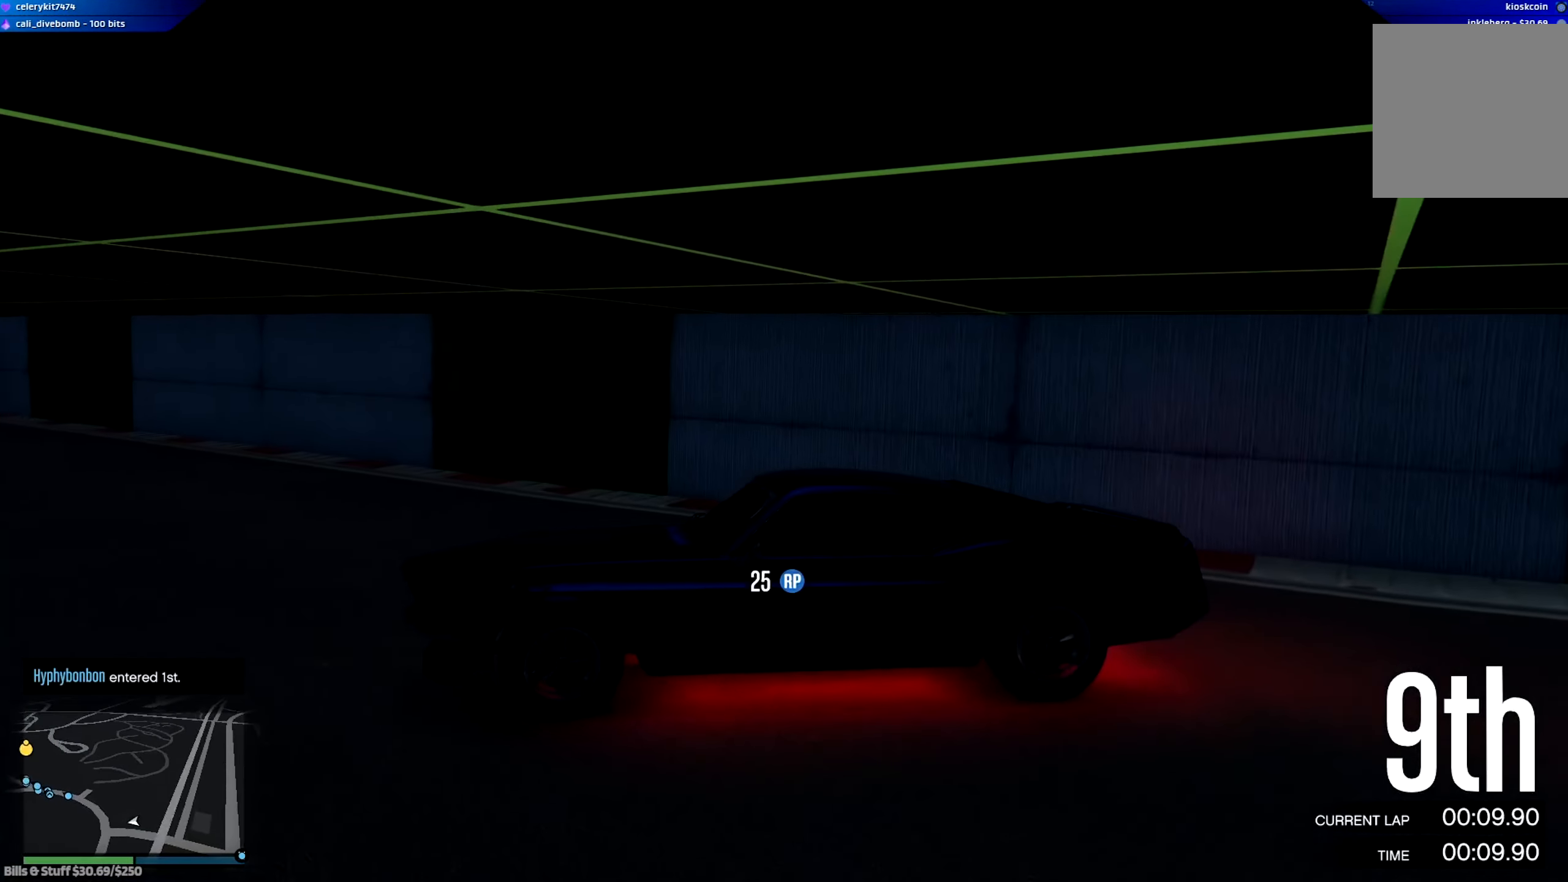
Gameplay with a controller (Xbox layout); each line is a JSON object with the inputs held at the frame after it. "events" lists button and stick changes between this image and that frame as [ms after this image, input, new state], when the widget could be followed in between.
{"buttons": ["R2"], "left_stick": "left", "right_stick": "center", "events": [[33, "R2", "down"], [67, "left_stick", "center"], [400, "left_stick", "left"]]}
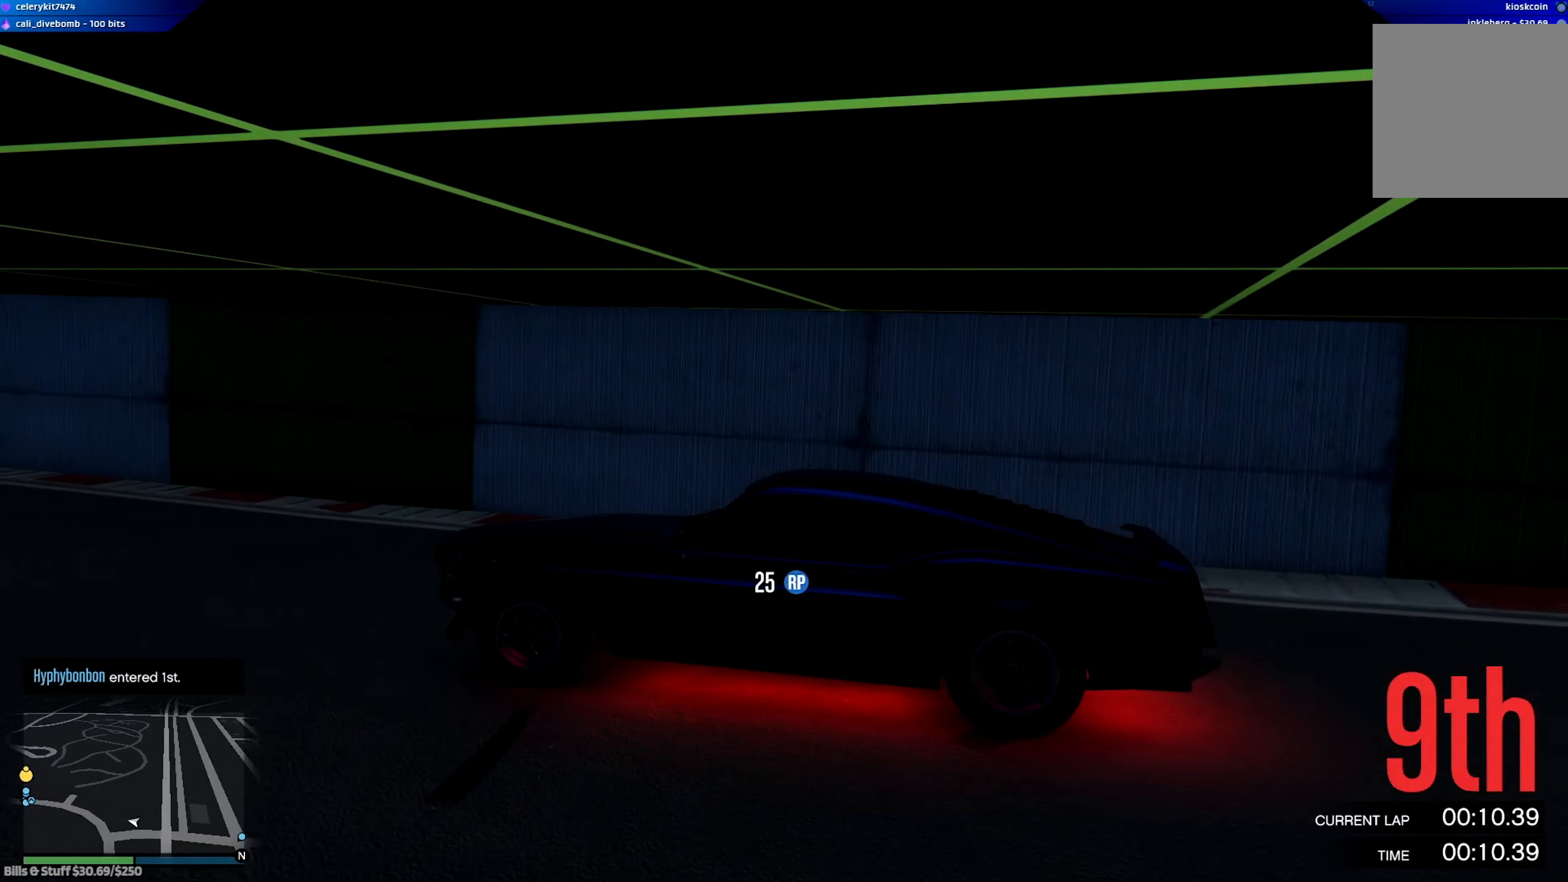
{"buttons": ["R2"], "left_stick": "center", "right_stick": "center", "events": [[367, "left_stick", "center"]]}
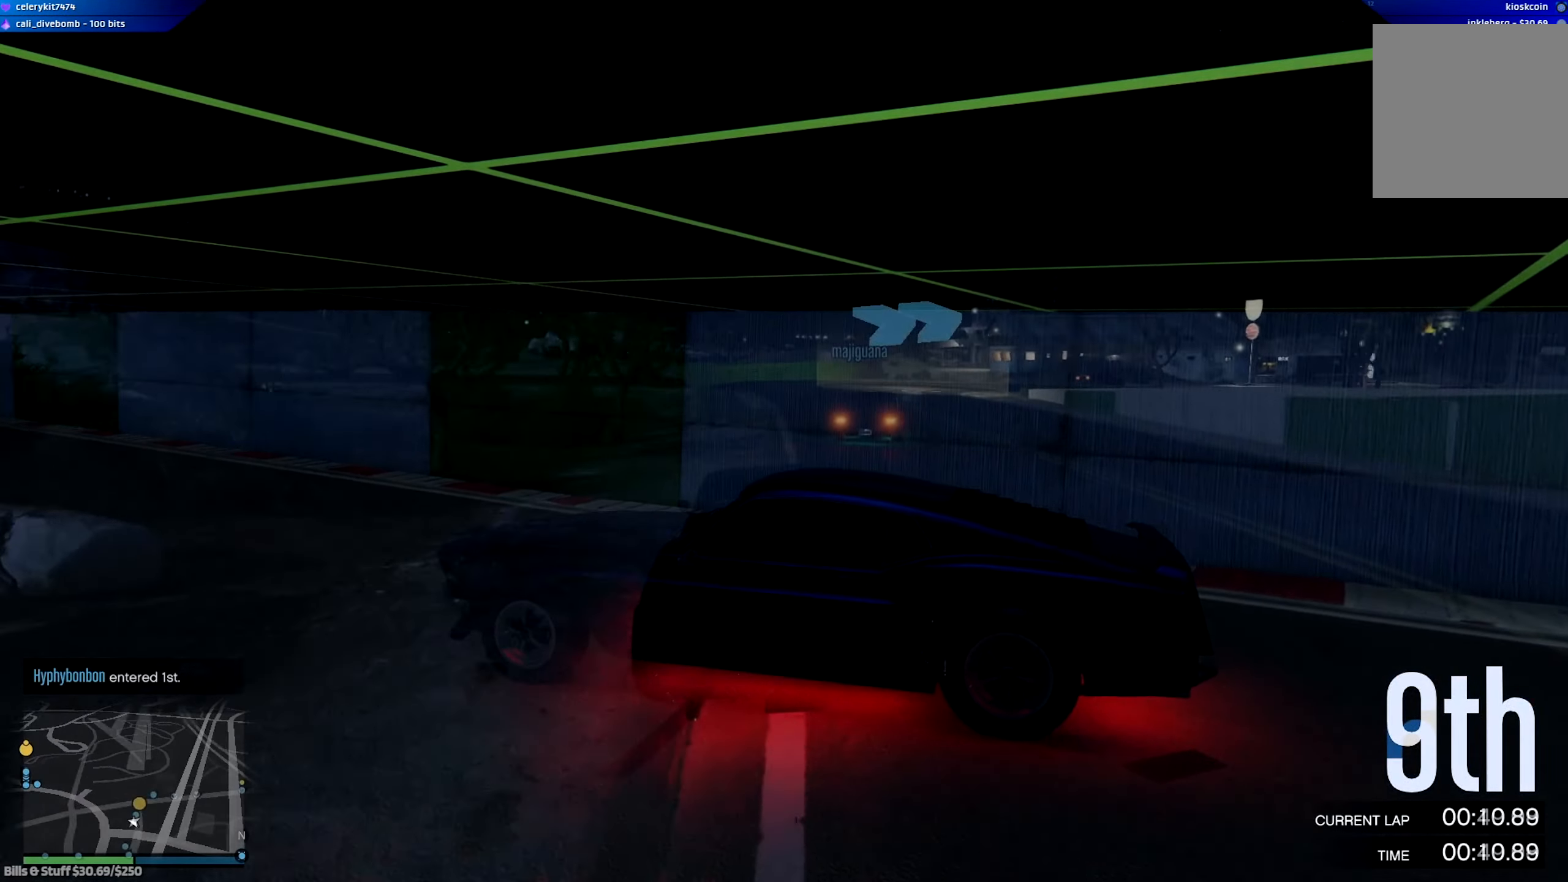
{"buttons": [], "left_stick": "center", "right_stick": "center", "events": [[33, "left_stick", "right"], [100, "L2", "down"], [100, "R3", "down"], [283, "R3", "up"], [300, "L2", "up"], [350, "R2", "up"], [400, "left_stick", "center"]]}
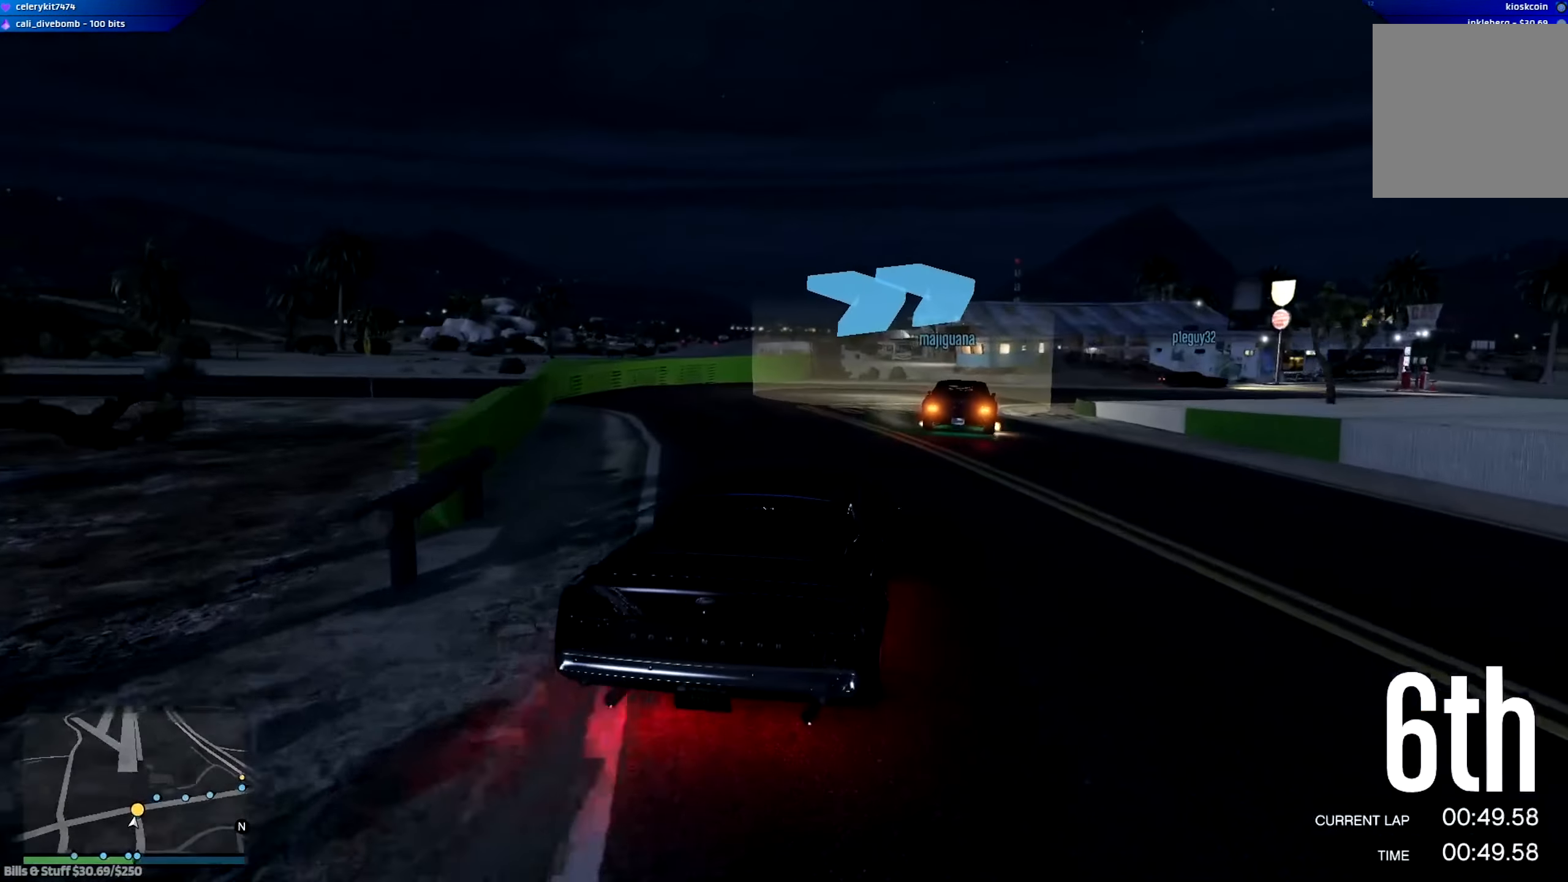
{"buttons": ["R2"], "left_stick": "right", "right_stick": "center", "events": [[67, "left_stick", "right"], [401, "R2", "down"]]}
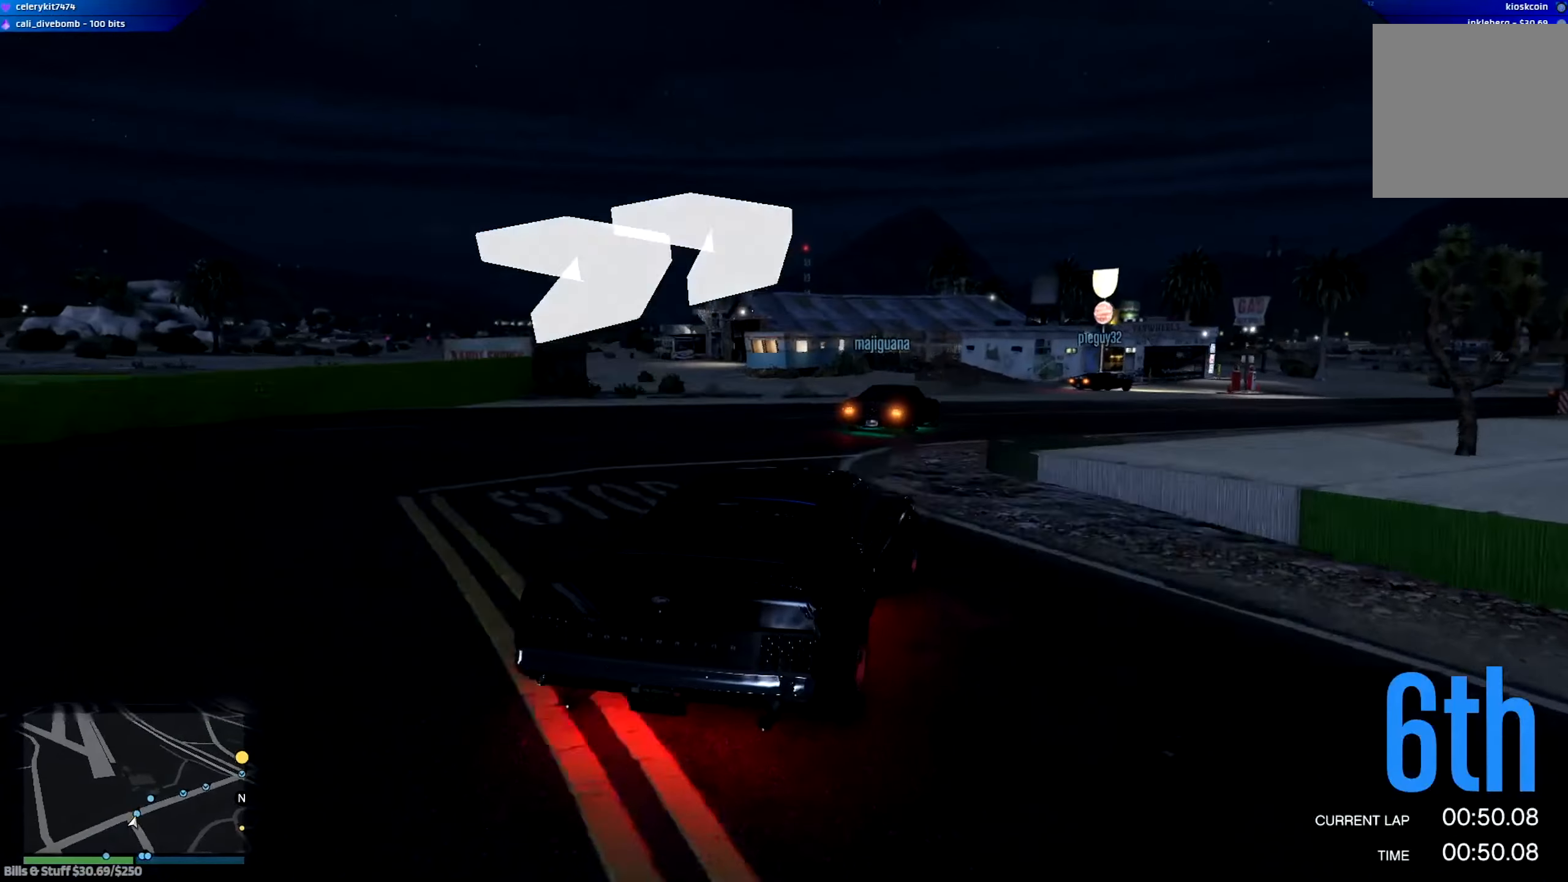
{"buttons": ["R2"], "left_stick": "center", "right_stick": "center", "events": [[100, "left_stick", "center"], [200, "left_stick", "right"], [401, "left_stick", "center"]]}
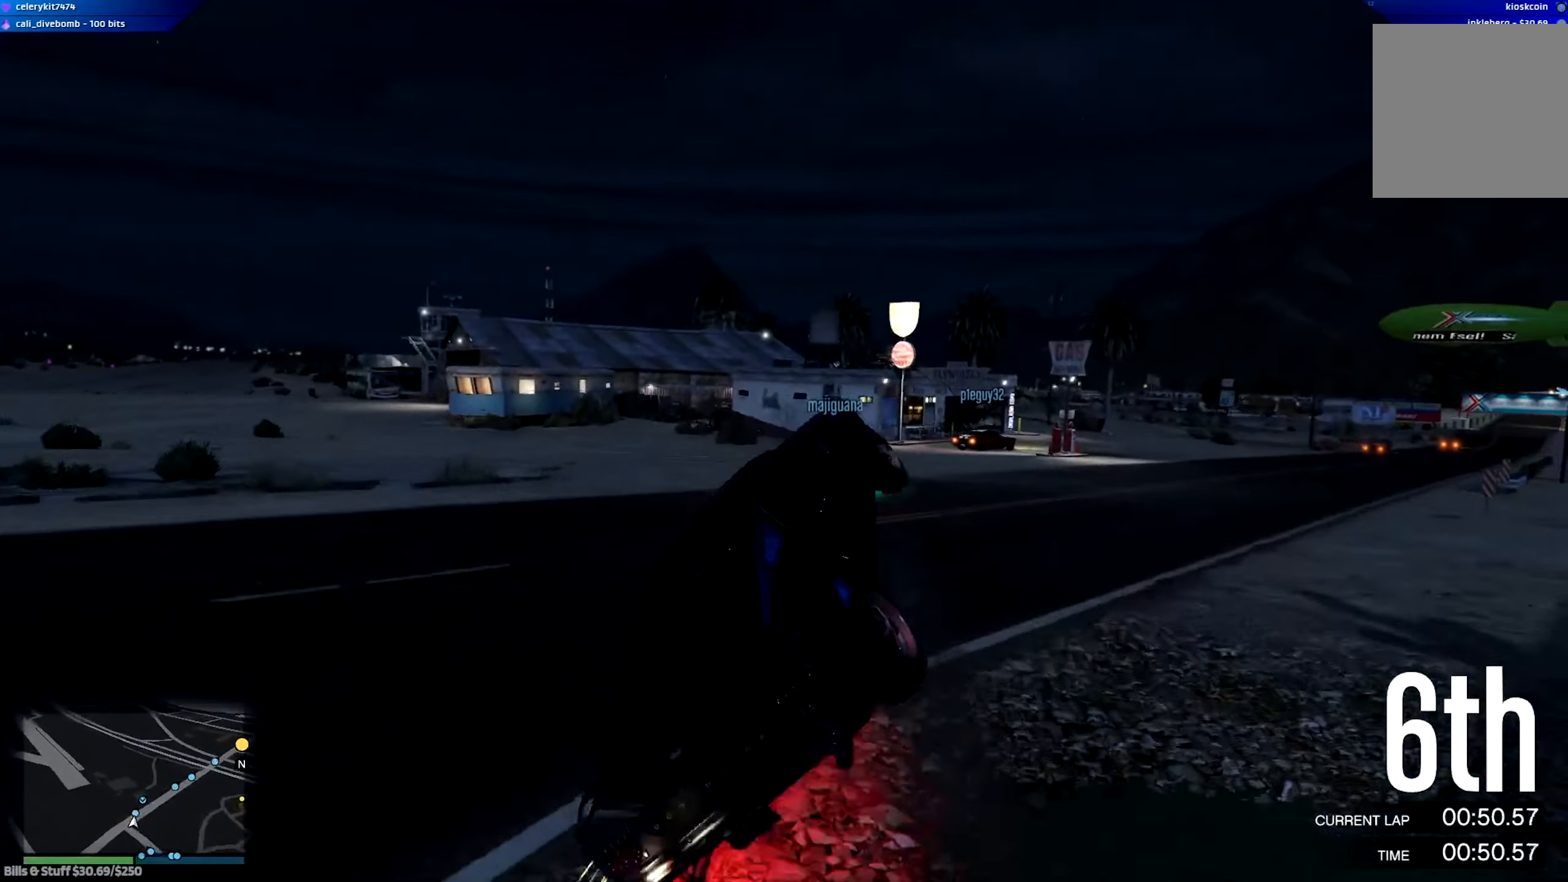
{"buttons": [], "left_stick": "center", "right_stick": "center", "events": [[33, "left_stick", "right"], [300, "R2", "up"], [500, "left_stick", "center"]]}
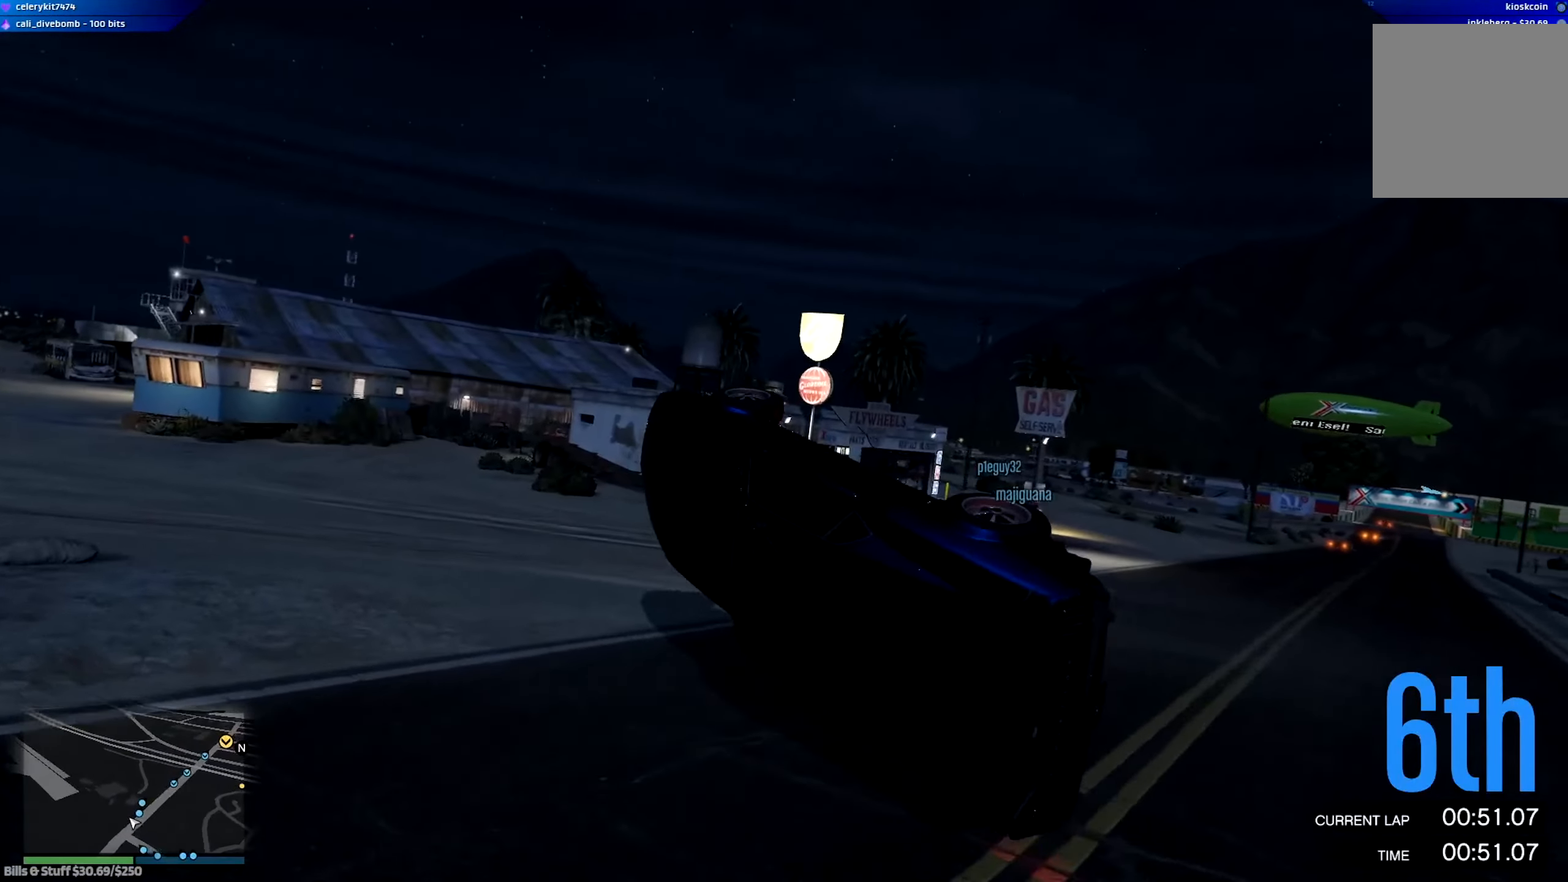
{"buttons": [], "left_stick": "center", "right_stick": "center", "events": []}
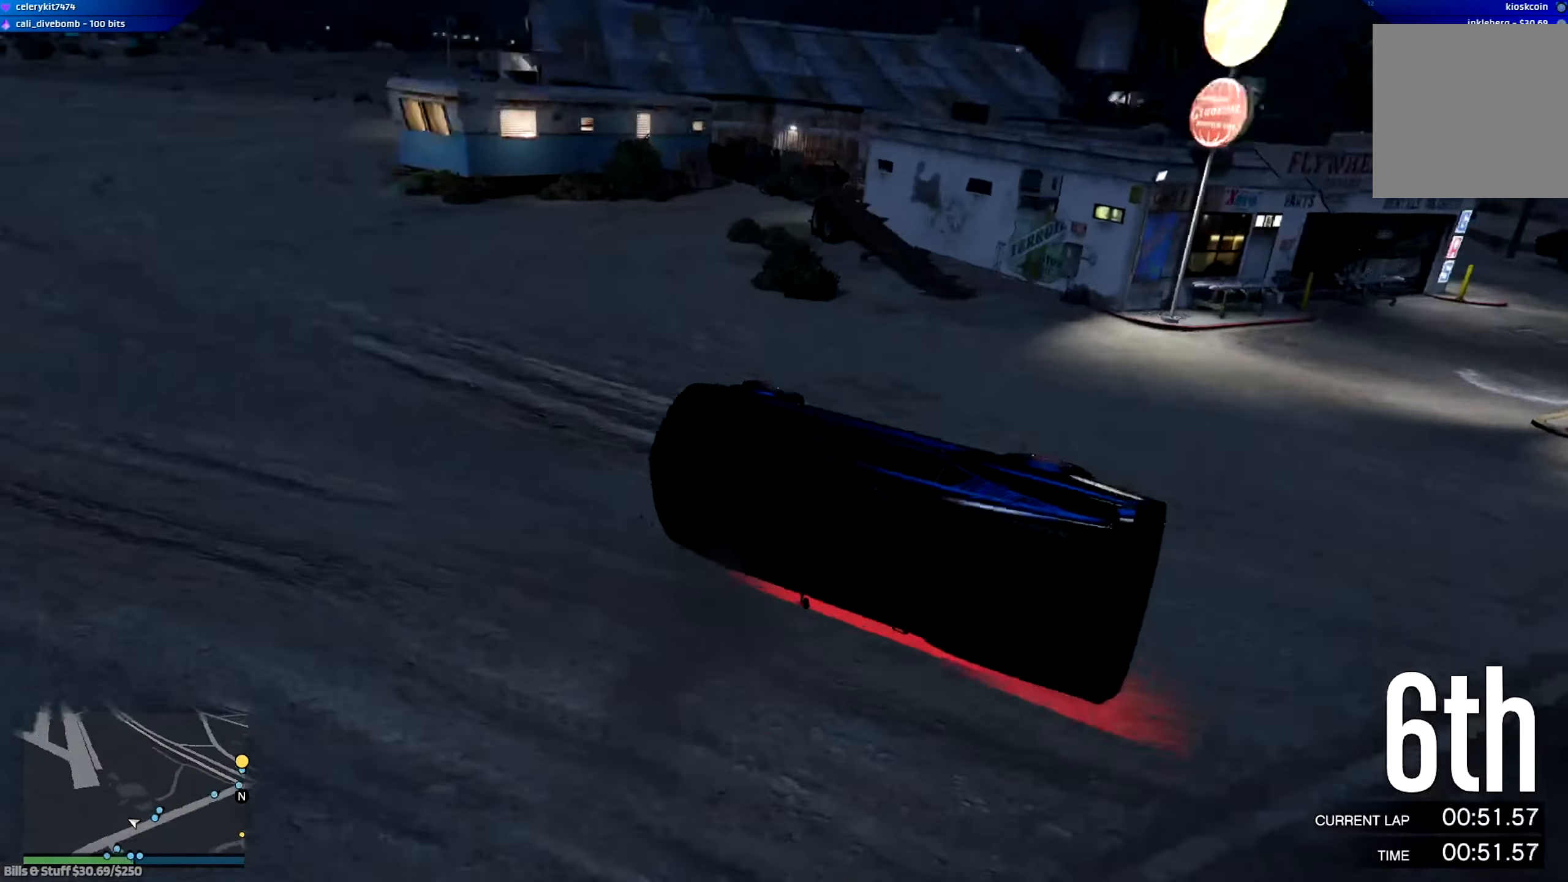
{"buttons": [], "left_stick": "center", "right_stick": "center", "events": []}
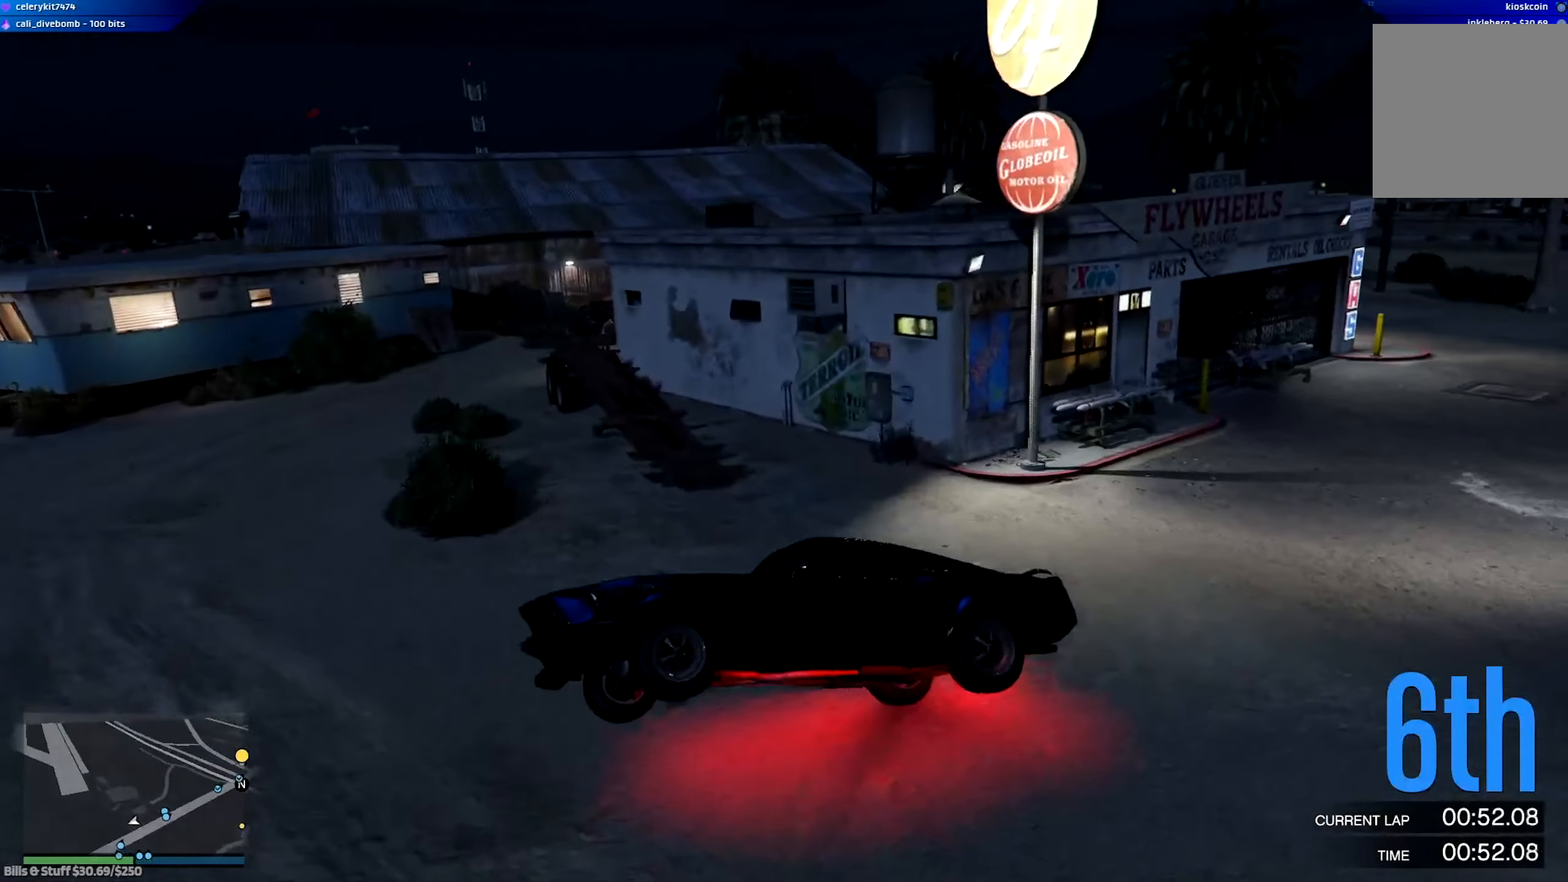
{"buttons": [], "left_stick": "center", "right_stick": "center", "events": []}
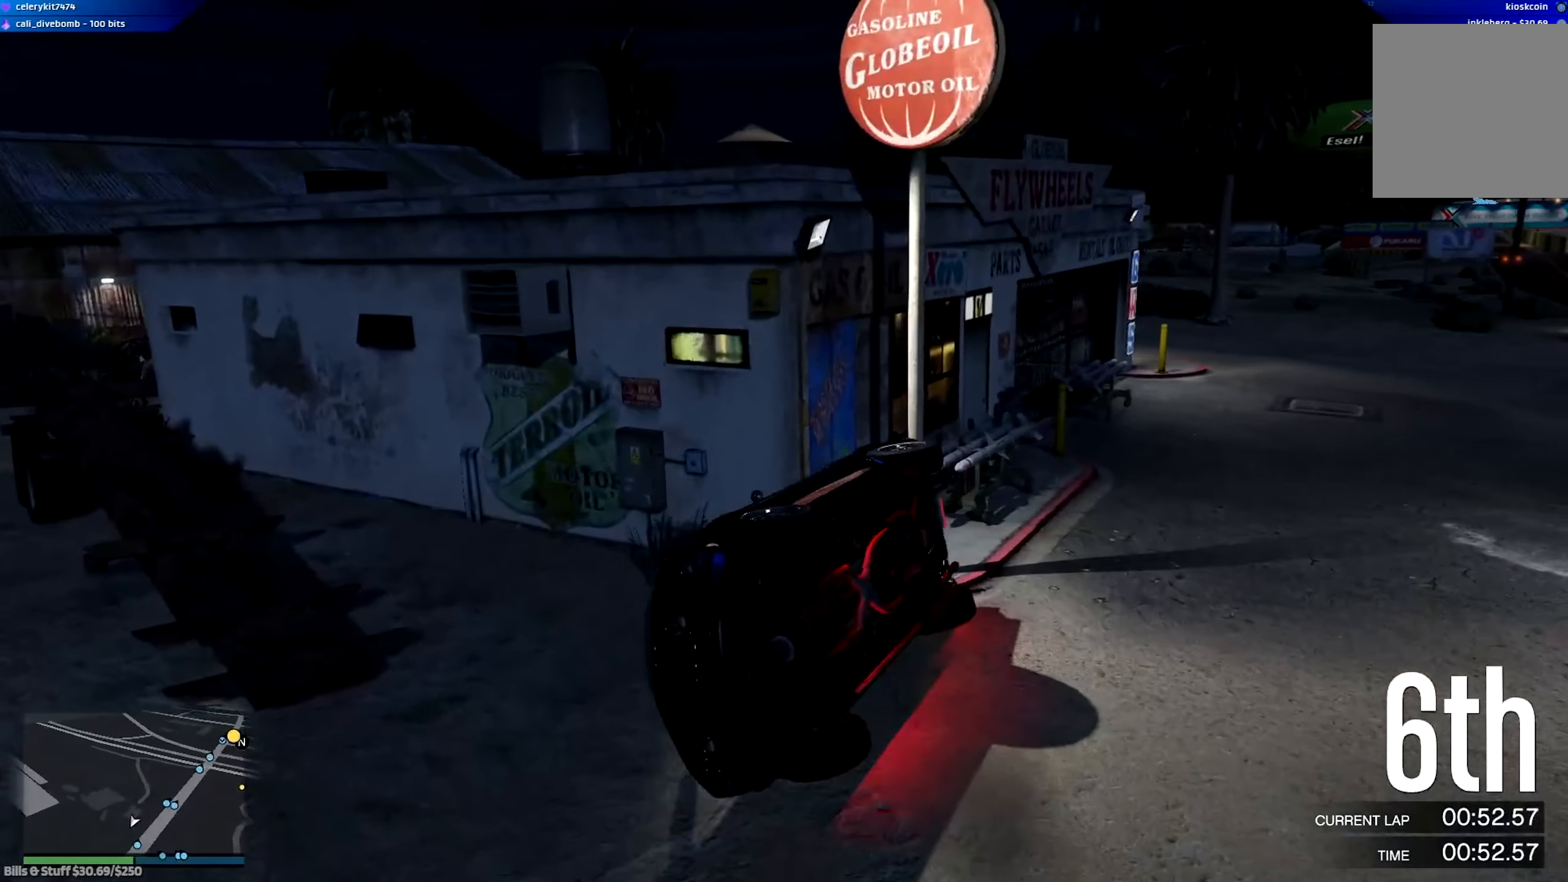
{"buttons": [], "left_stick": "center", "right_stick": "center", "events": []}
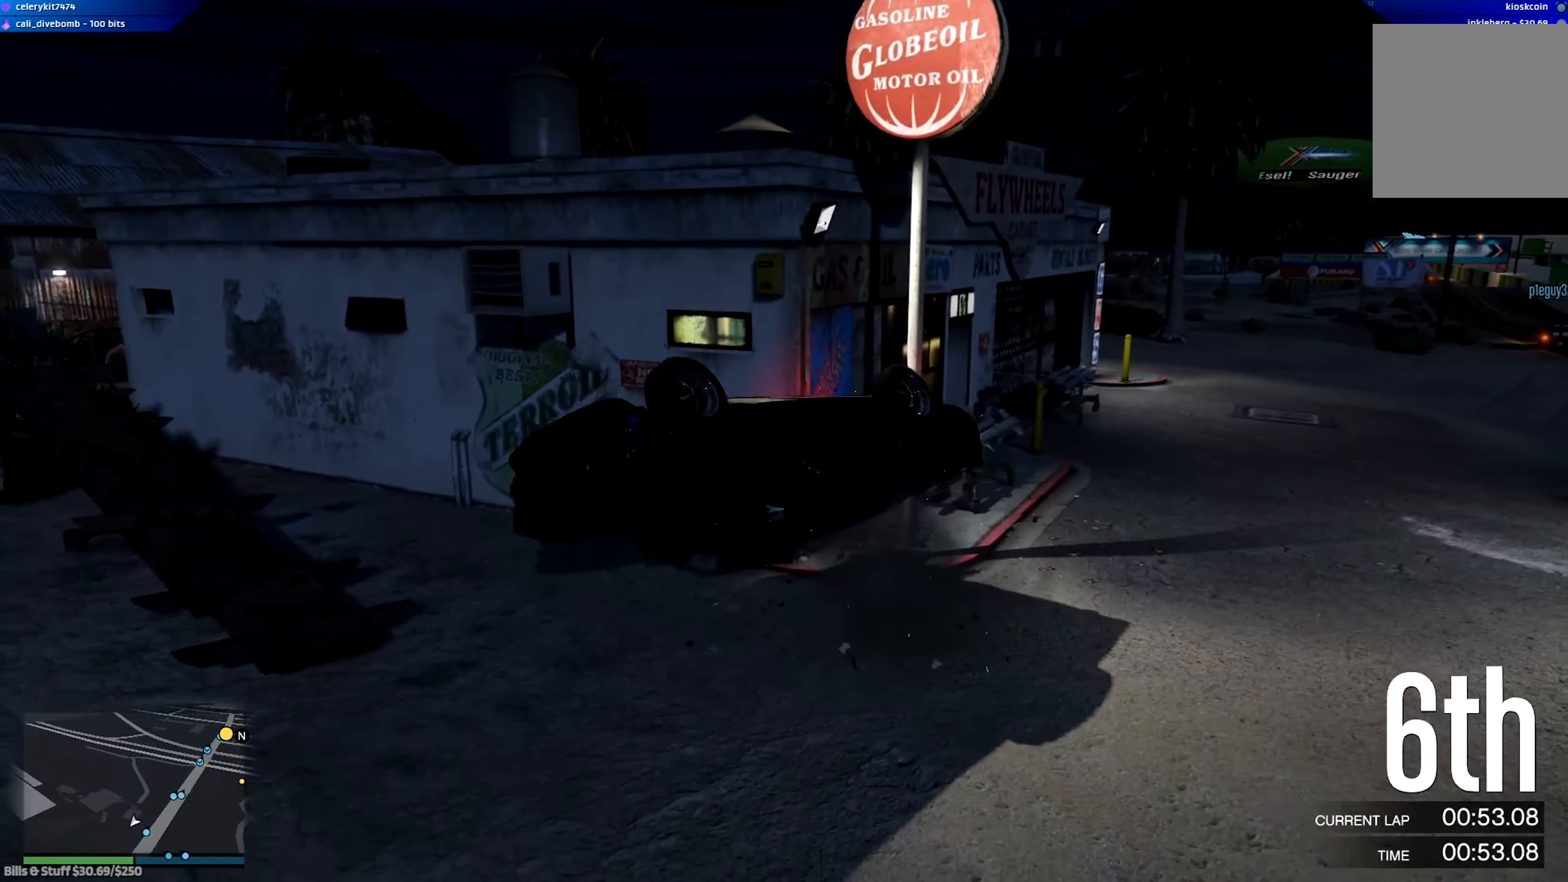
{"buttons": ["R2"], "left_stick": "left", "right_stick": "center", "events": [[501, "R2", "down"], [501, "left_stick", "left"]]}
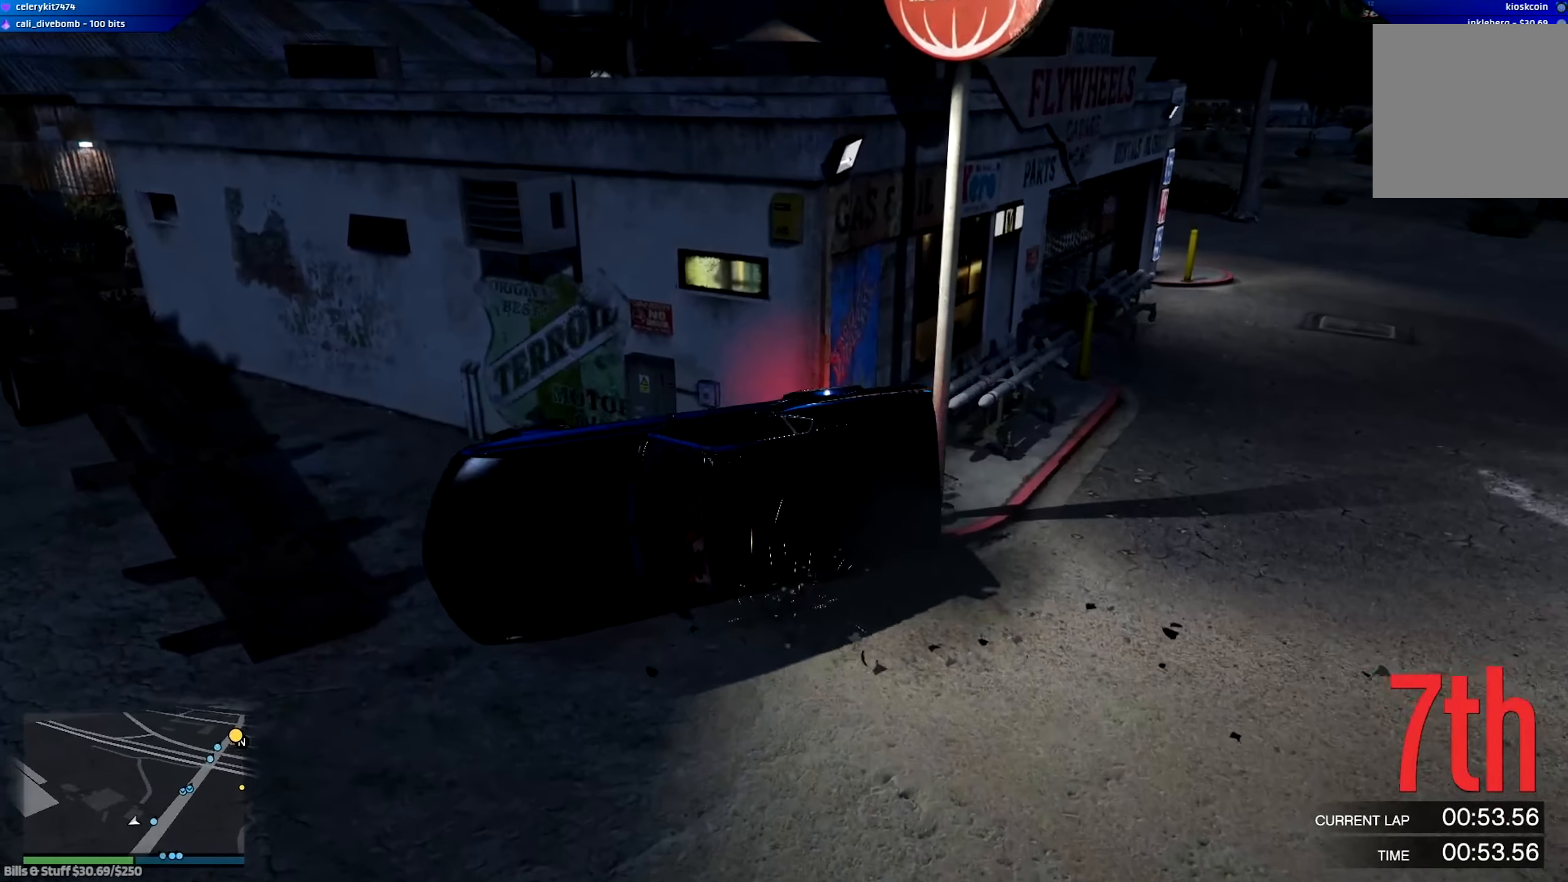
{"buttons": ["R2"], "left_stick": "left", "right_stick": "center", "events": []}
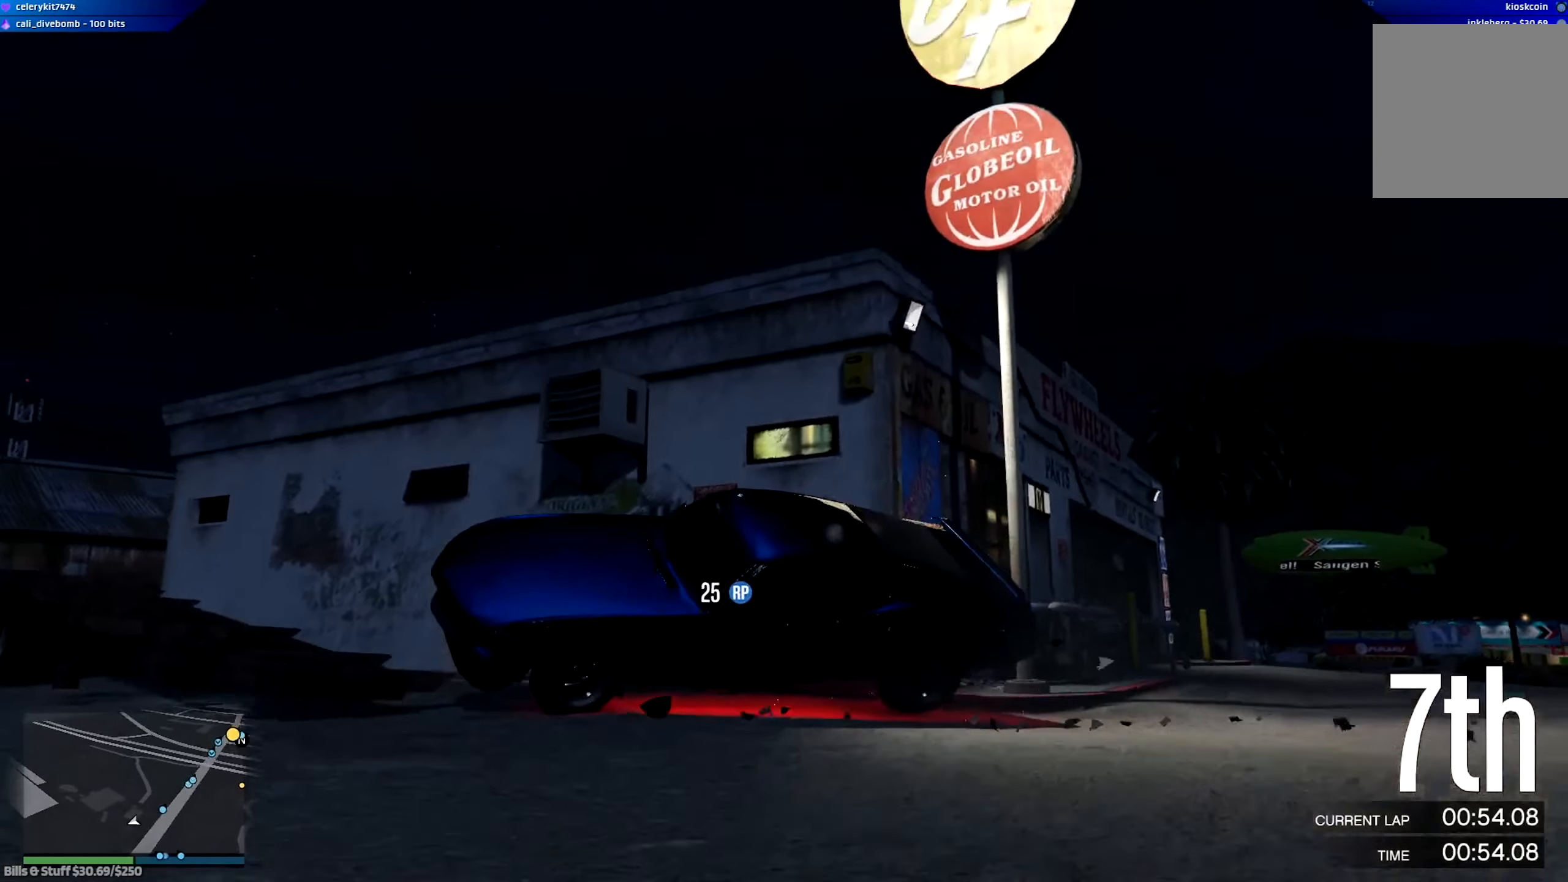
{"buttons": ["R2"], "left_stick": "left", "right_stick": "center", "events": []}
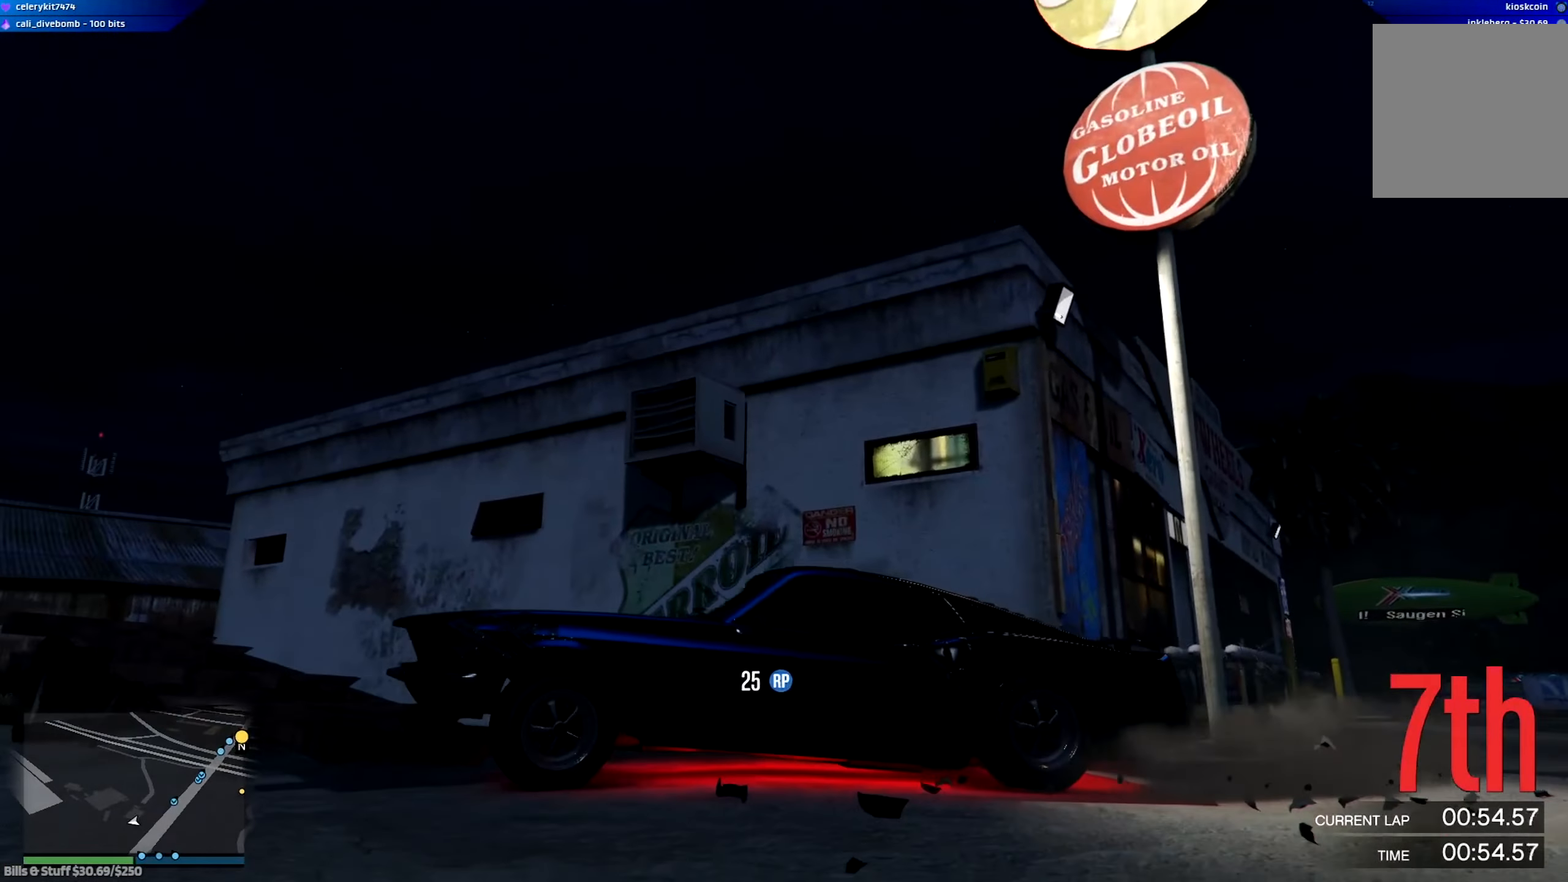
{"buttons": ["R2"], "left_stick": "left", "right_stick": "right", "events": [[401, "right_stick", "right"]]}
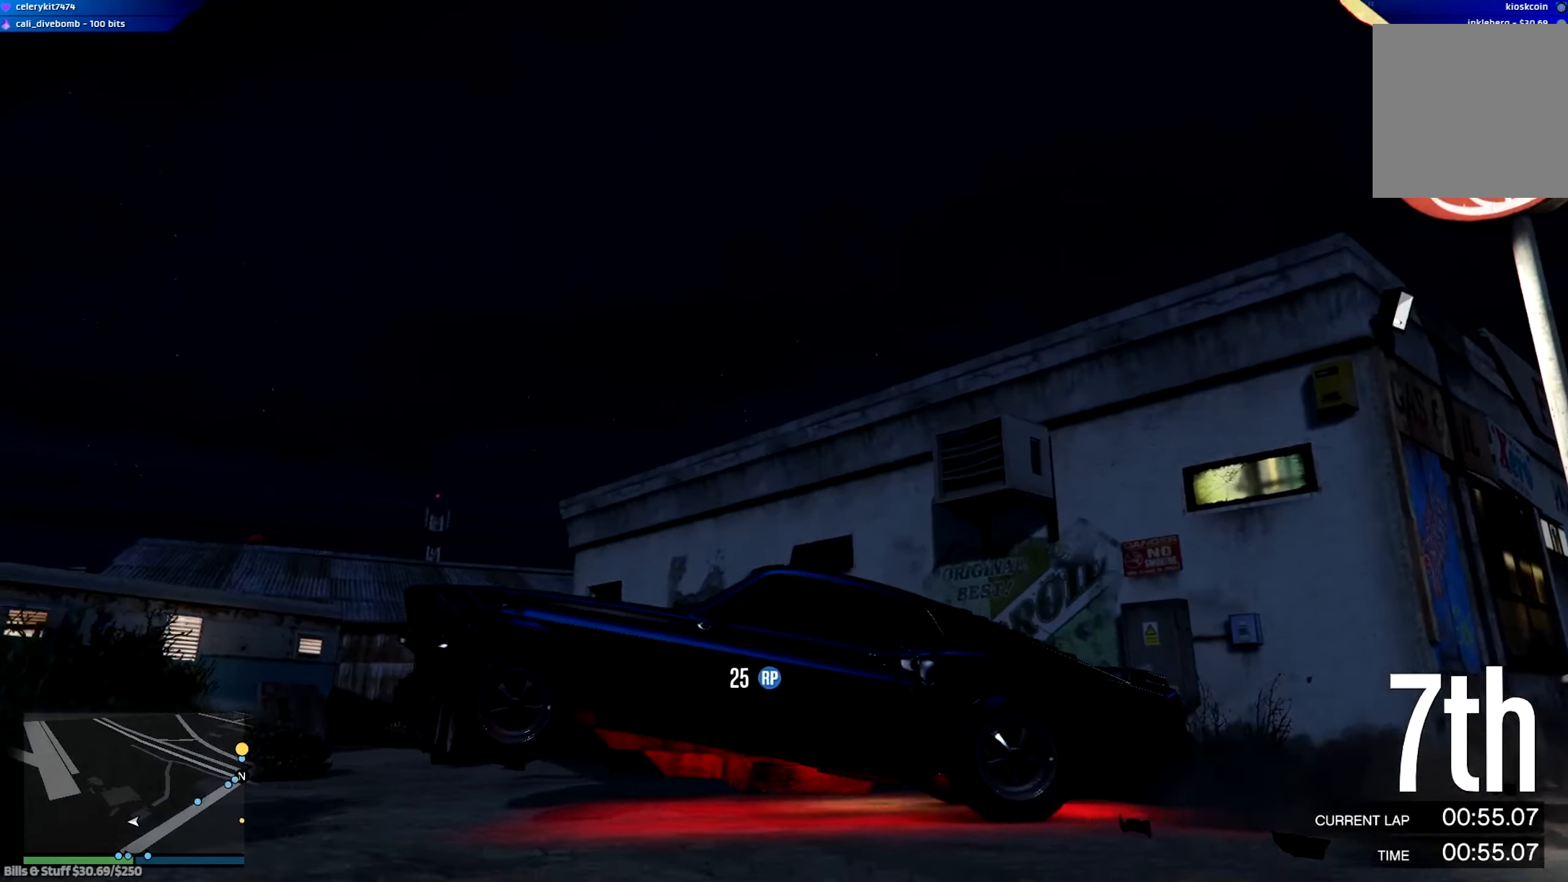
{"buttons": ["R2"], "left_stick": "left", "right_stick": "center", "events": [[233, "right_stick", "center"]]}
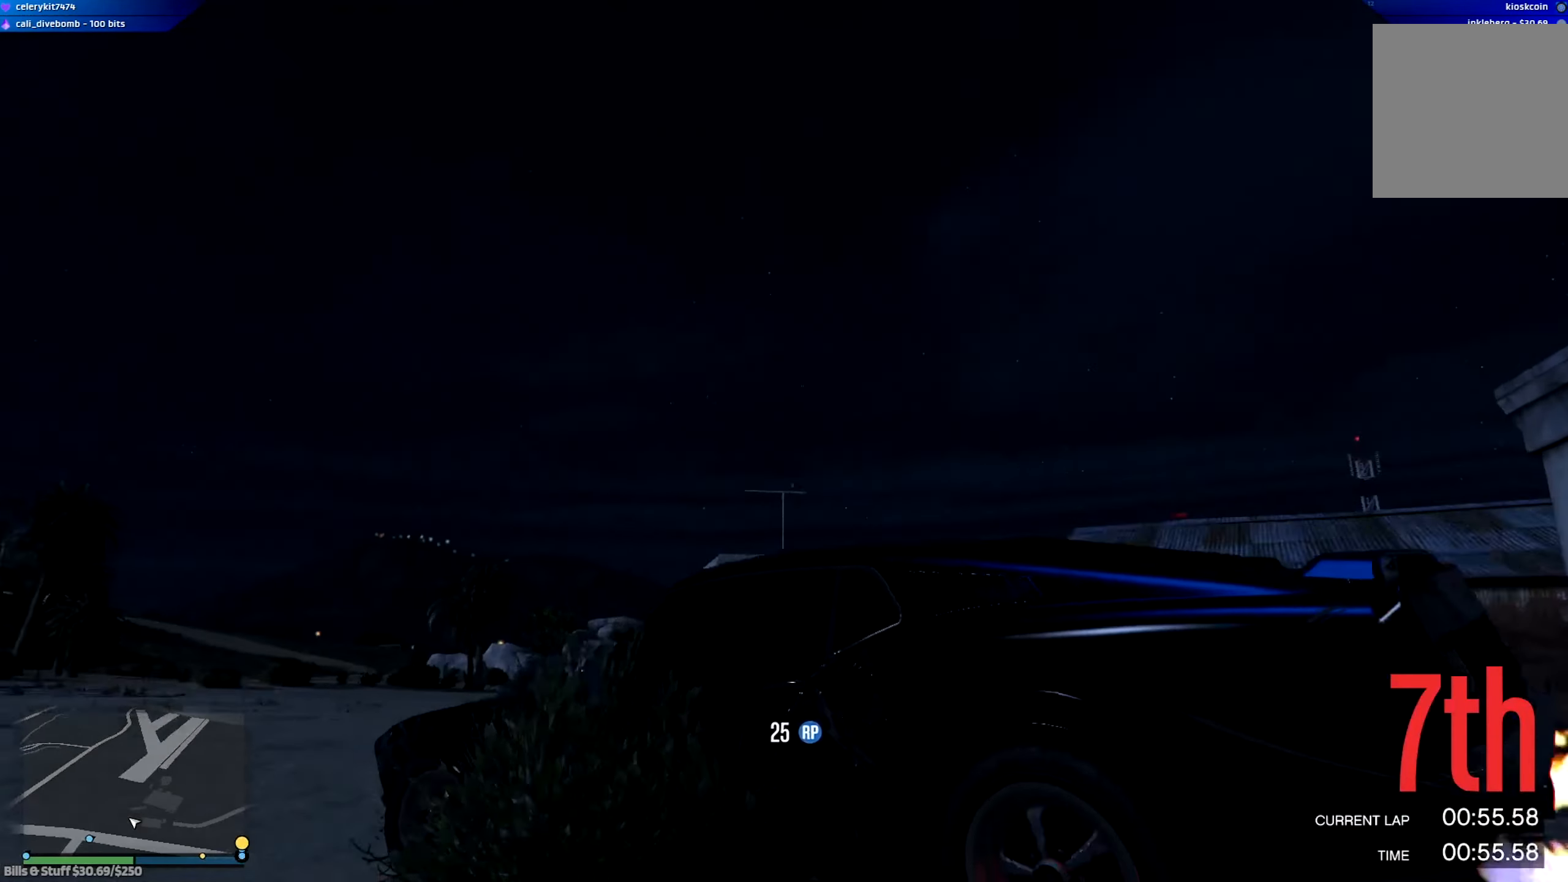
{"buttons": [], "left_stick": "left", "right_stick": "center", "events": [[467, "R2", "up"]]}
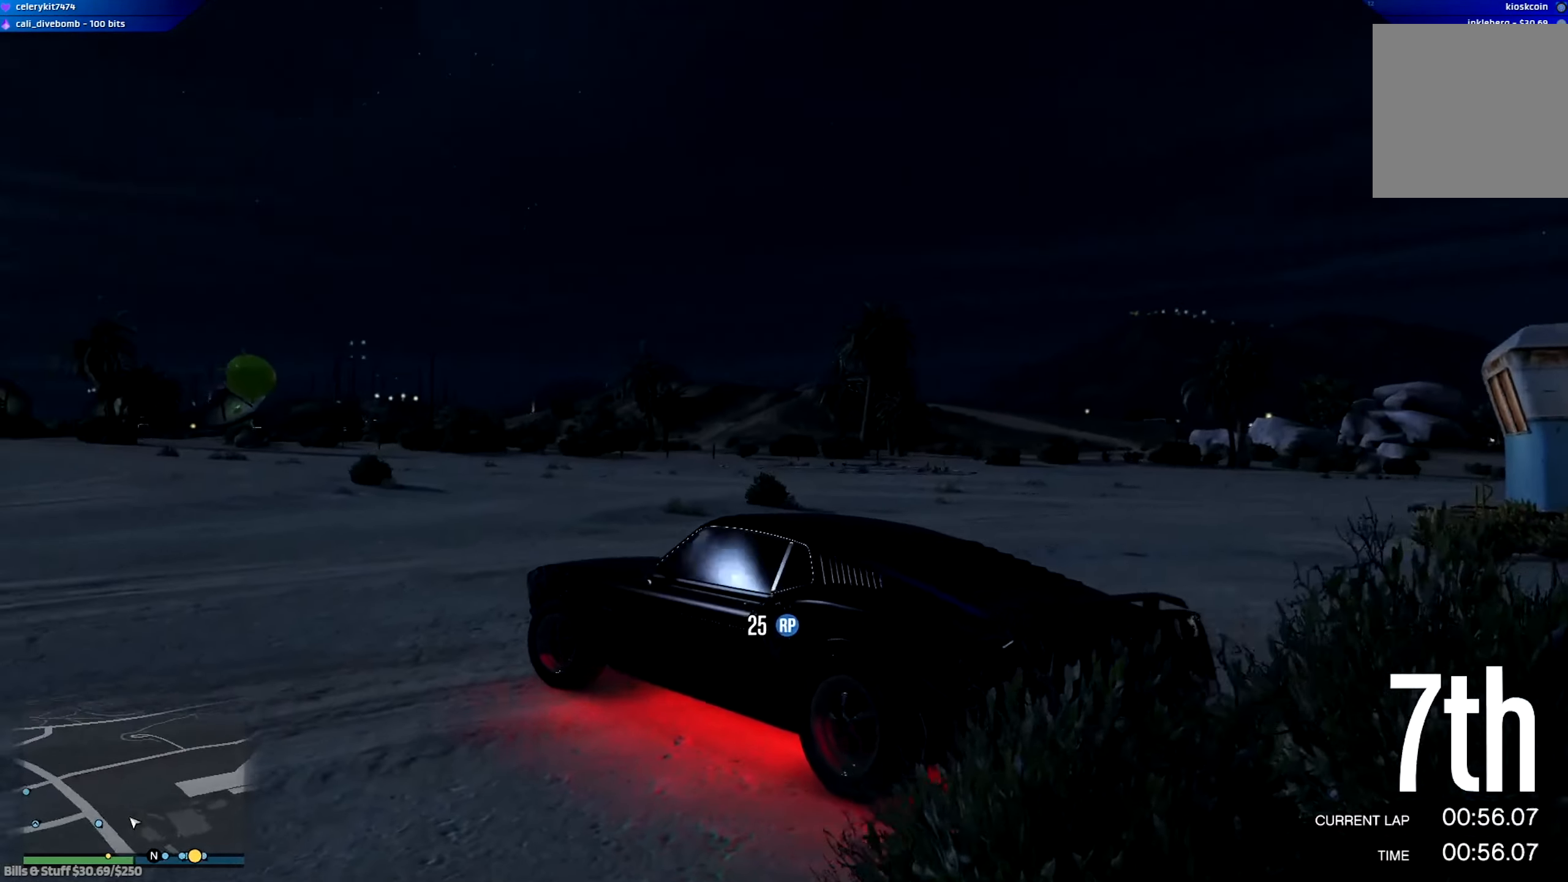
{"buttons": ["R2"], "left_stick": "left", "right_stick": "center", "events": [[133, "R2", "down"]]}
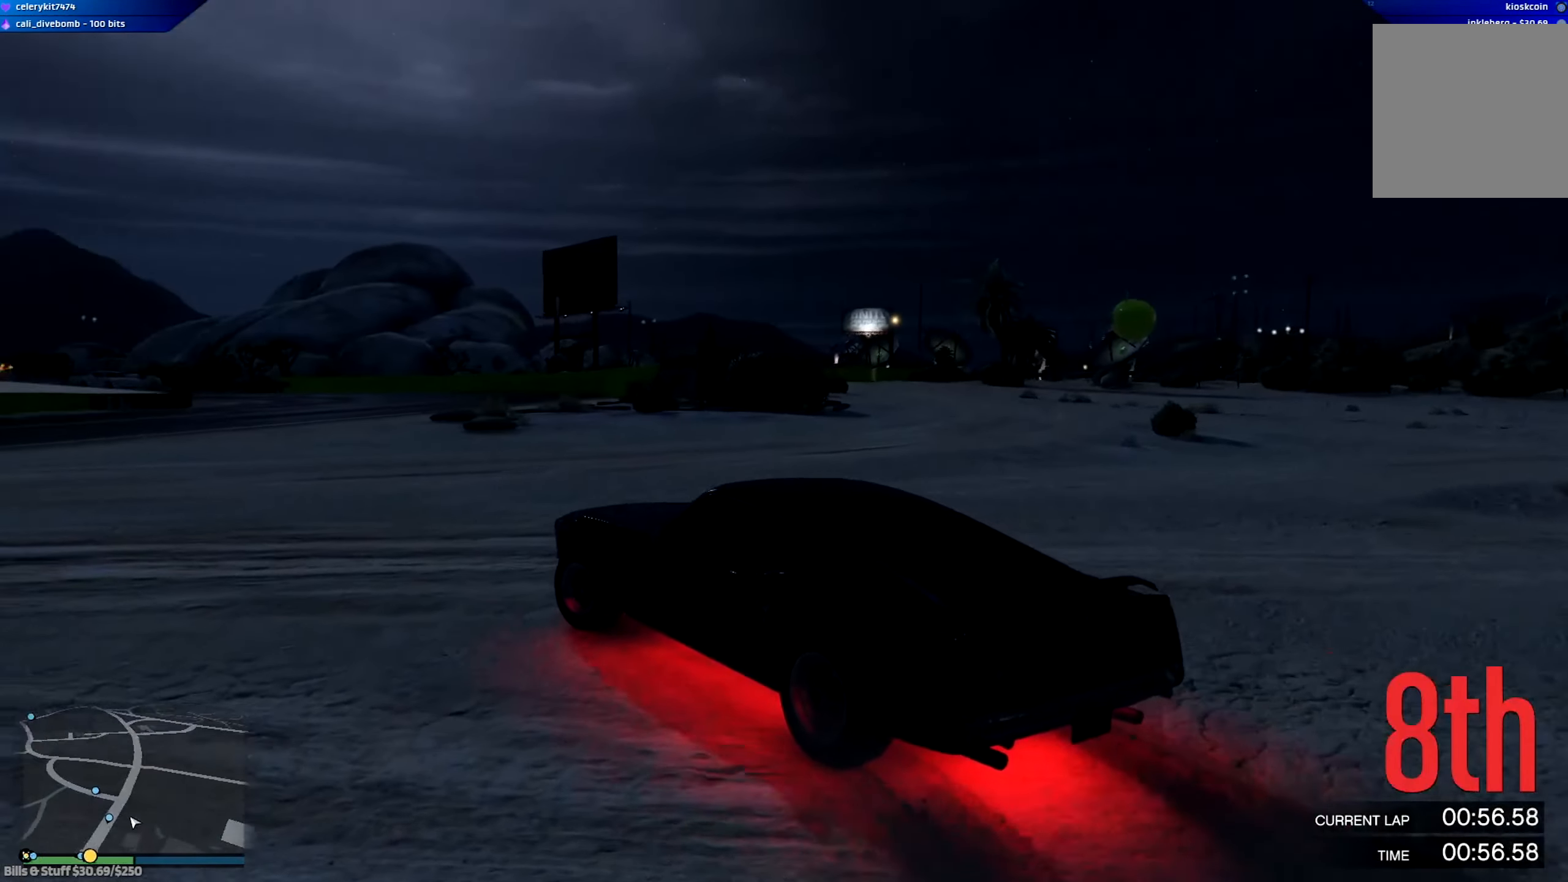
{"buttons": ["R2"], "left_stick": "left", "right_stick": "center", "events": [[301, "left_stick", "center"], [434, "left_stick", "left"]]}
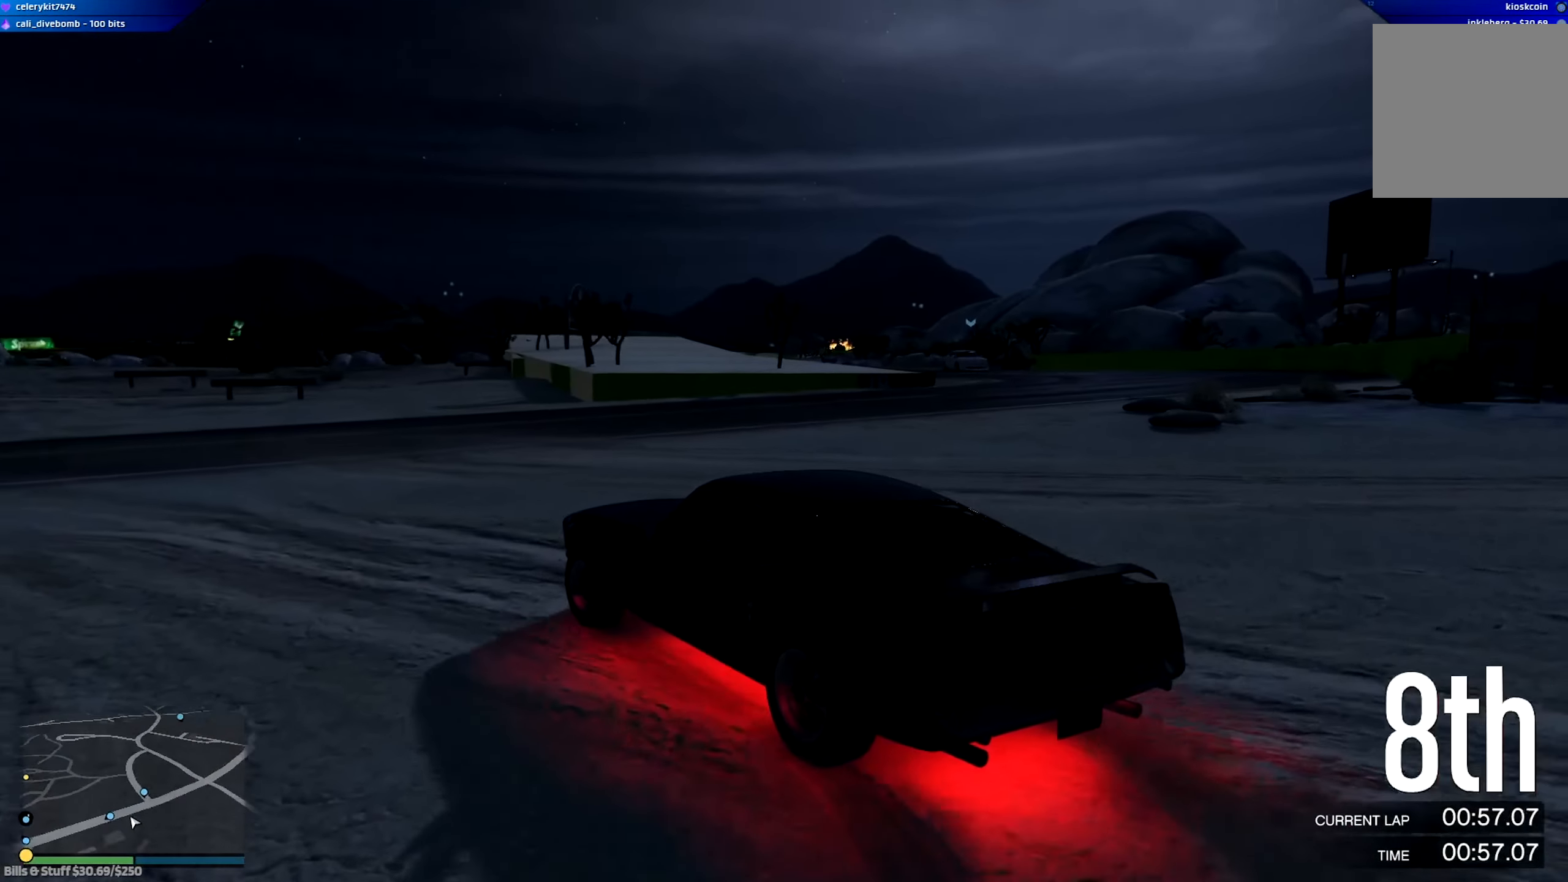
{"buttons": ["R2"], "left_stick": "left", "right_stick": "center", "events": []}
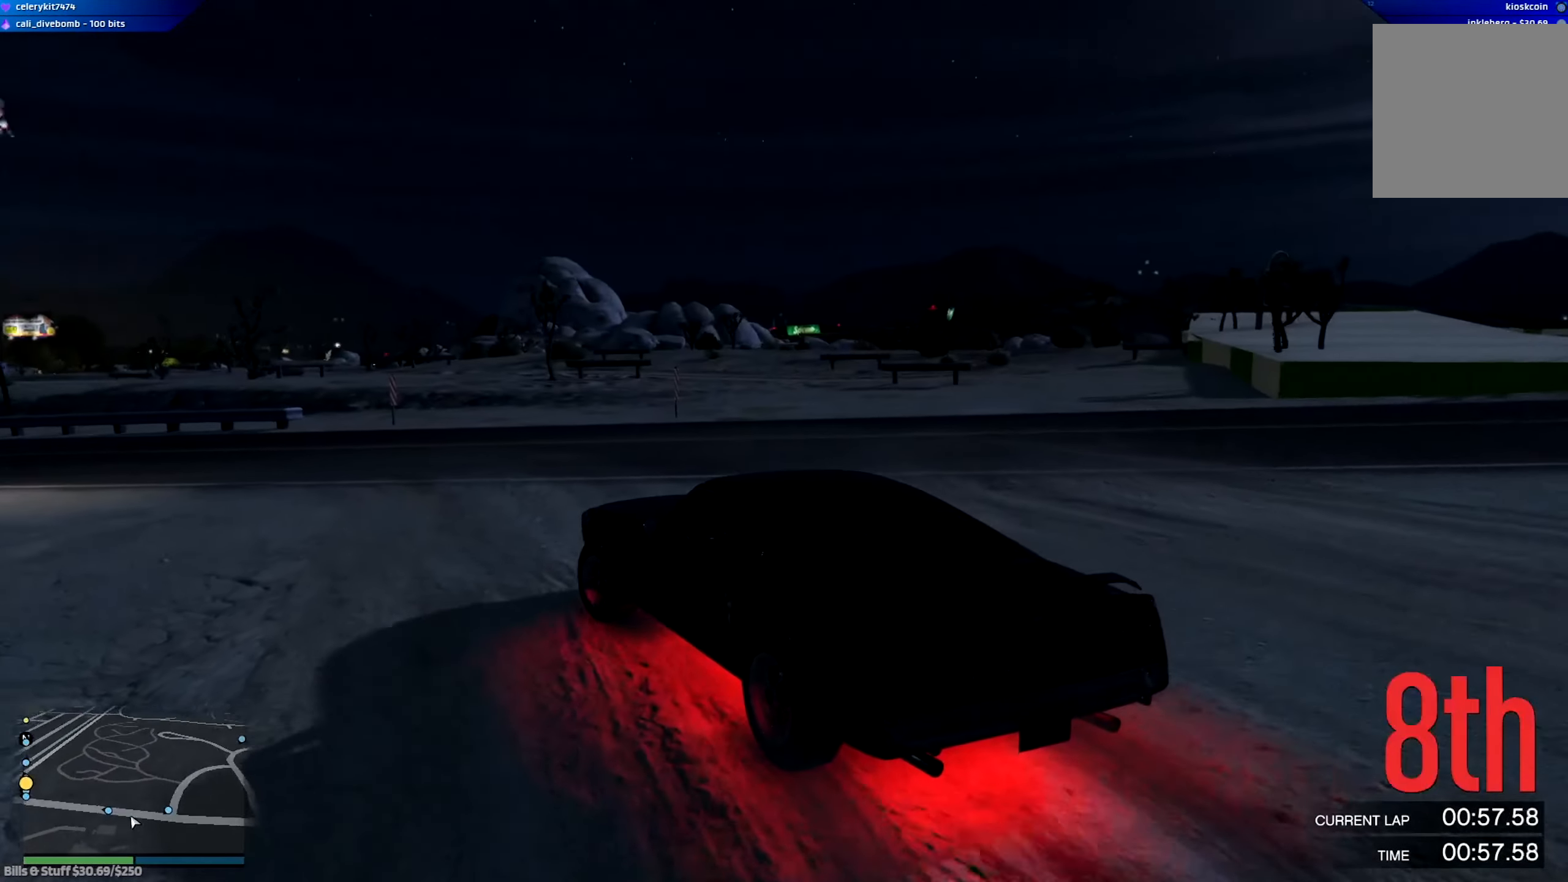
{"buttons": ["R2"], "left_stick": "left", "right_stick": "center", "events": []}
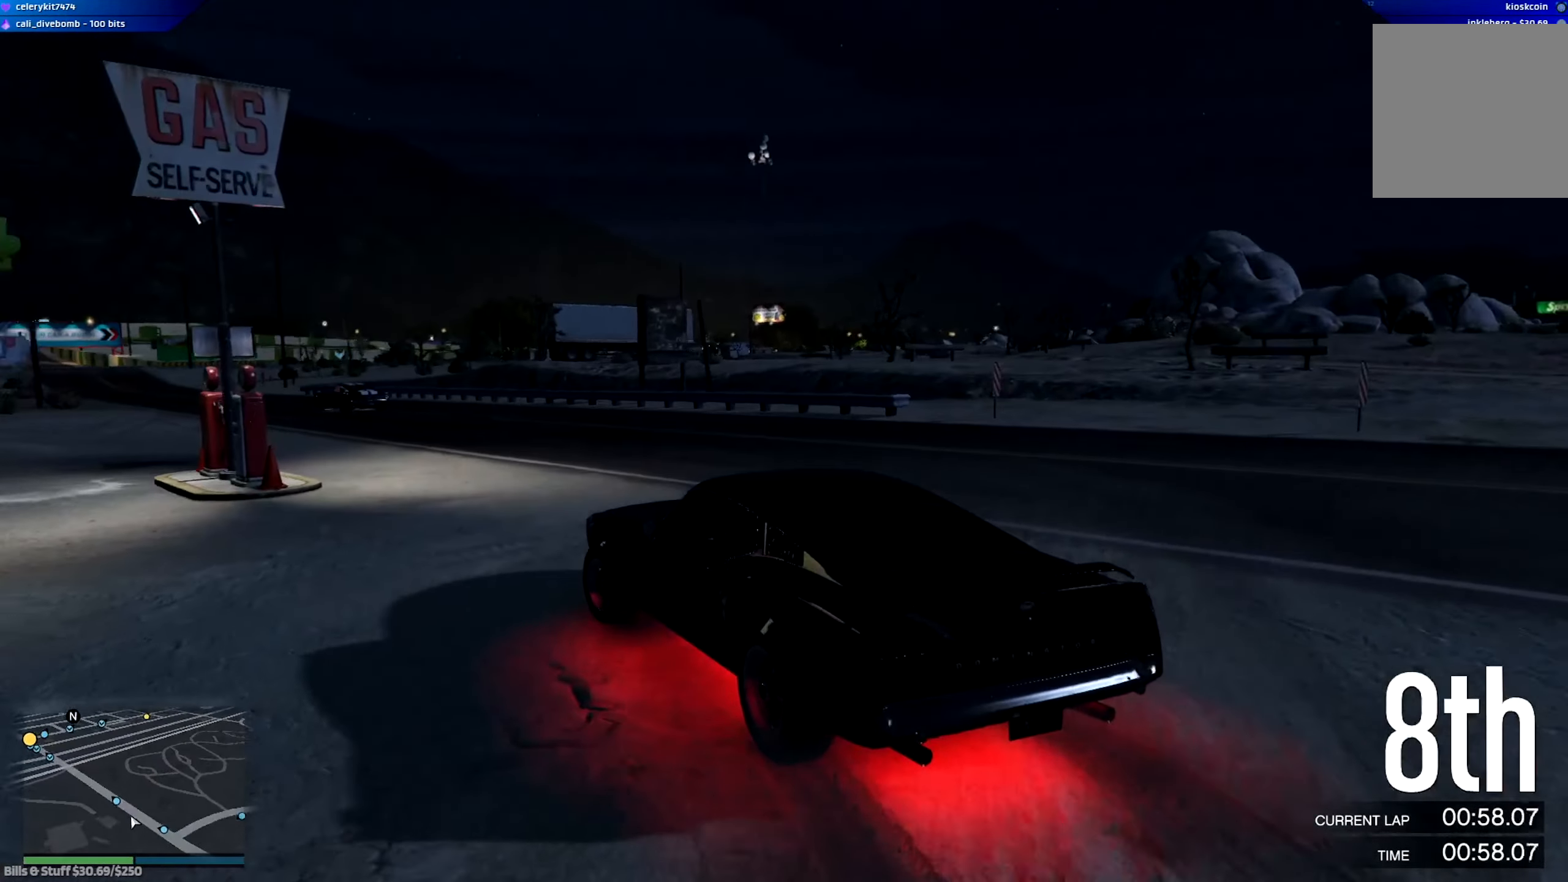
{"buttons": [], "left_stick": "left", "right_stick": "center", "events": [[133, "left_stick", "center"], [267, "left_stick", "left"], [500, "R2", "up"]]}
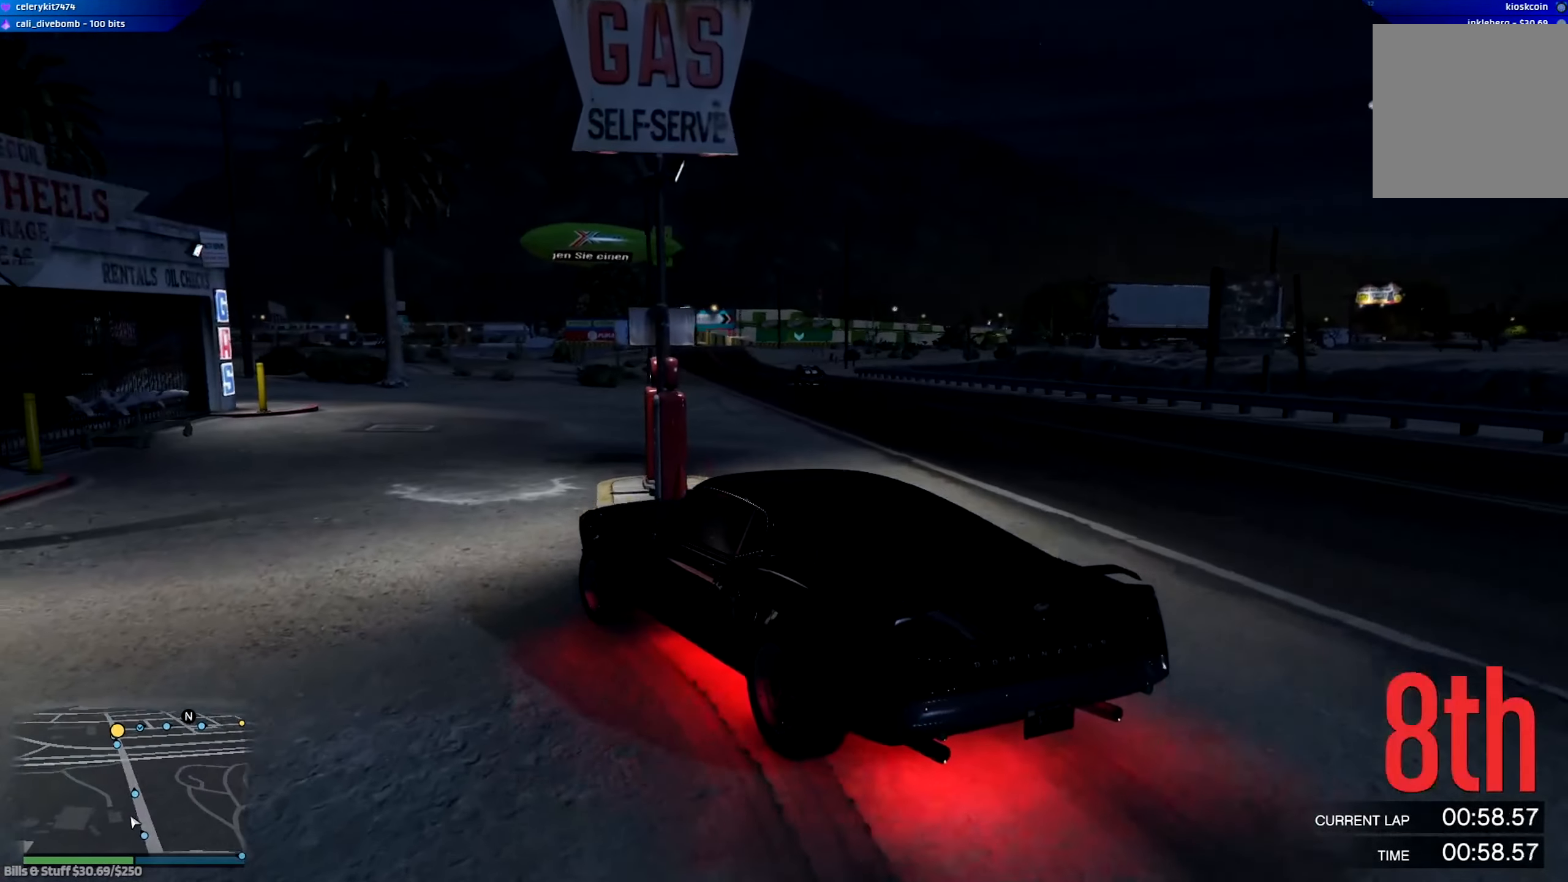
{"buttons": ["R2"], "left_stick": "down-right", "right_stick": "center", "events": [[234, "left_stick", "down-right"], [334, "R2", "down"]]}
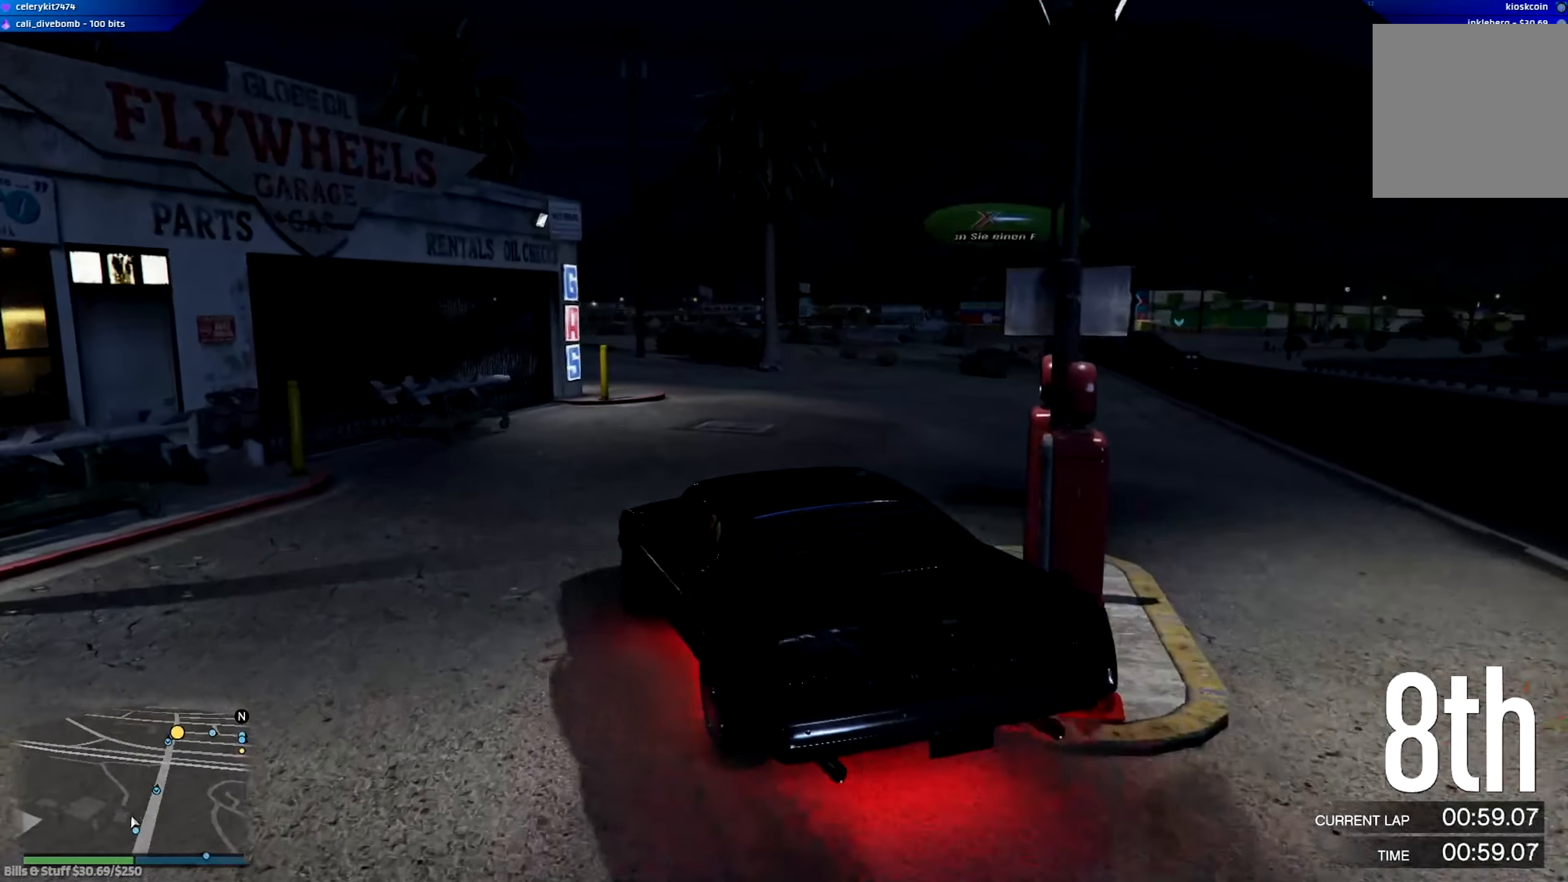
{"buttons": ["R2"], "left_stick": "right", "right_stick": "center", "events": [[267, "left_stick", "center"], [467, "left_stick", "right"]]}